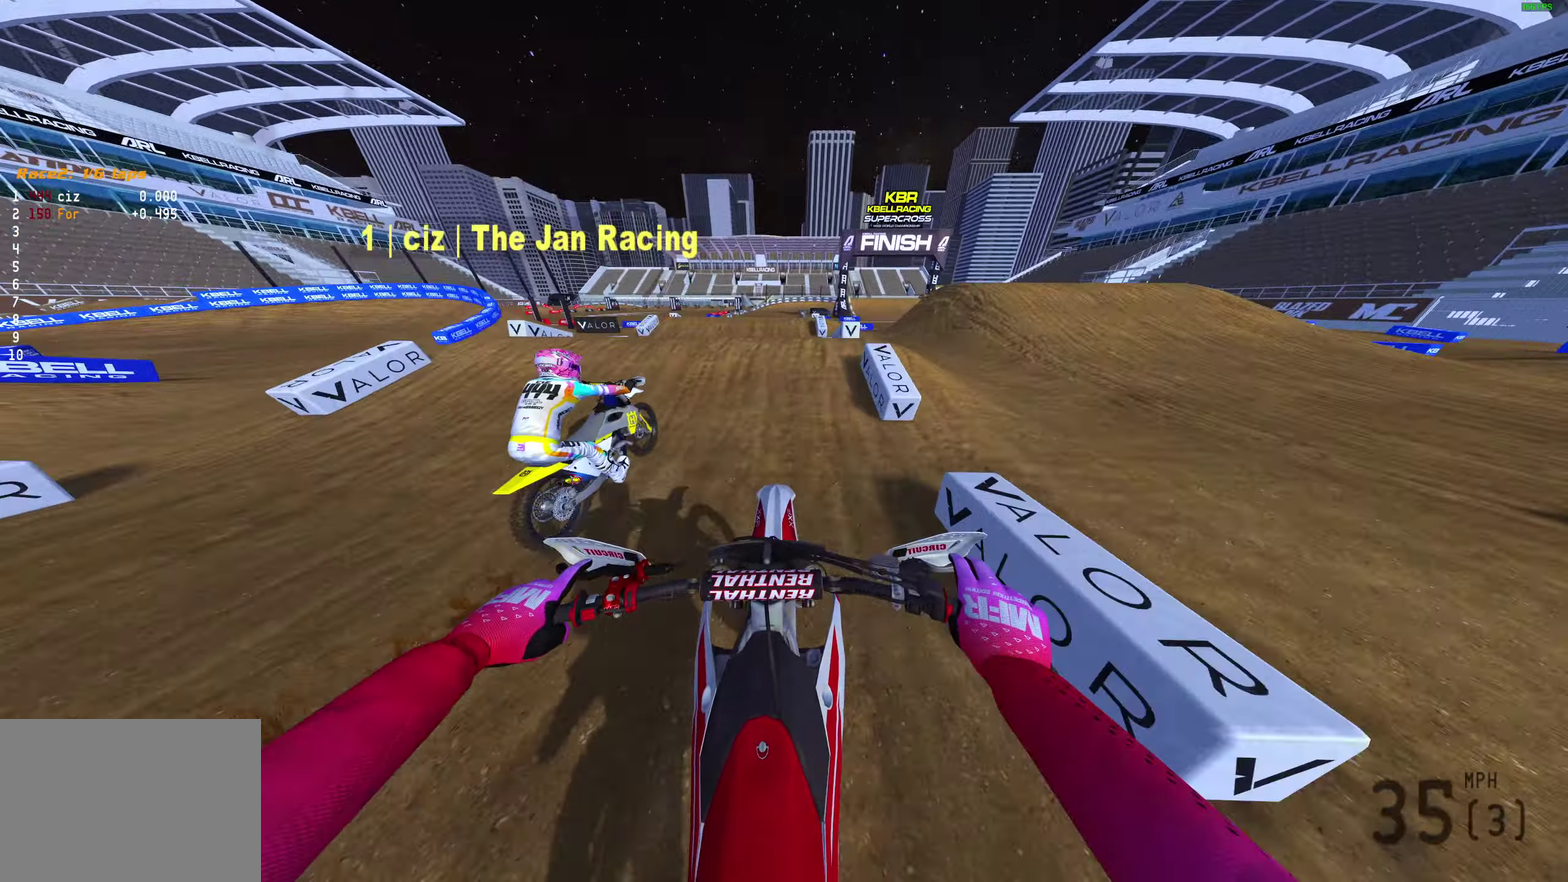
Gameplay with a controller (PlayStation layout); each line is a JSON object with the inputs held at the frame after it (dt_ms = milliseconds from this image to that frame). "events" lists button and stick changes between this image and that frame as [ms after this image, input, new state], when the widget could be followed in between.
{"dt_ms": 500, "buttons": [], "left_stick": "center", "right_stick": "up-right"}
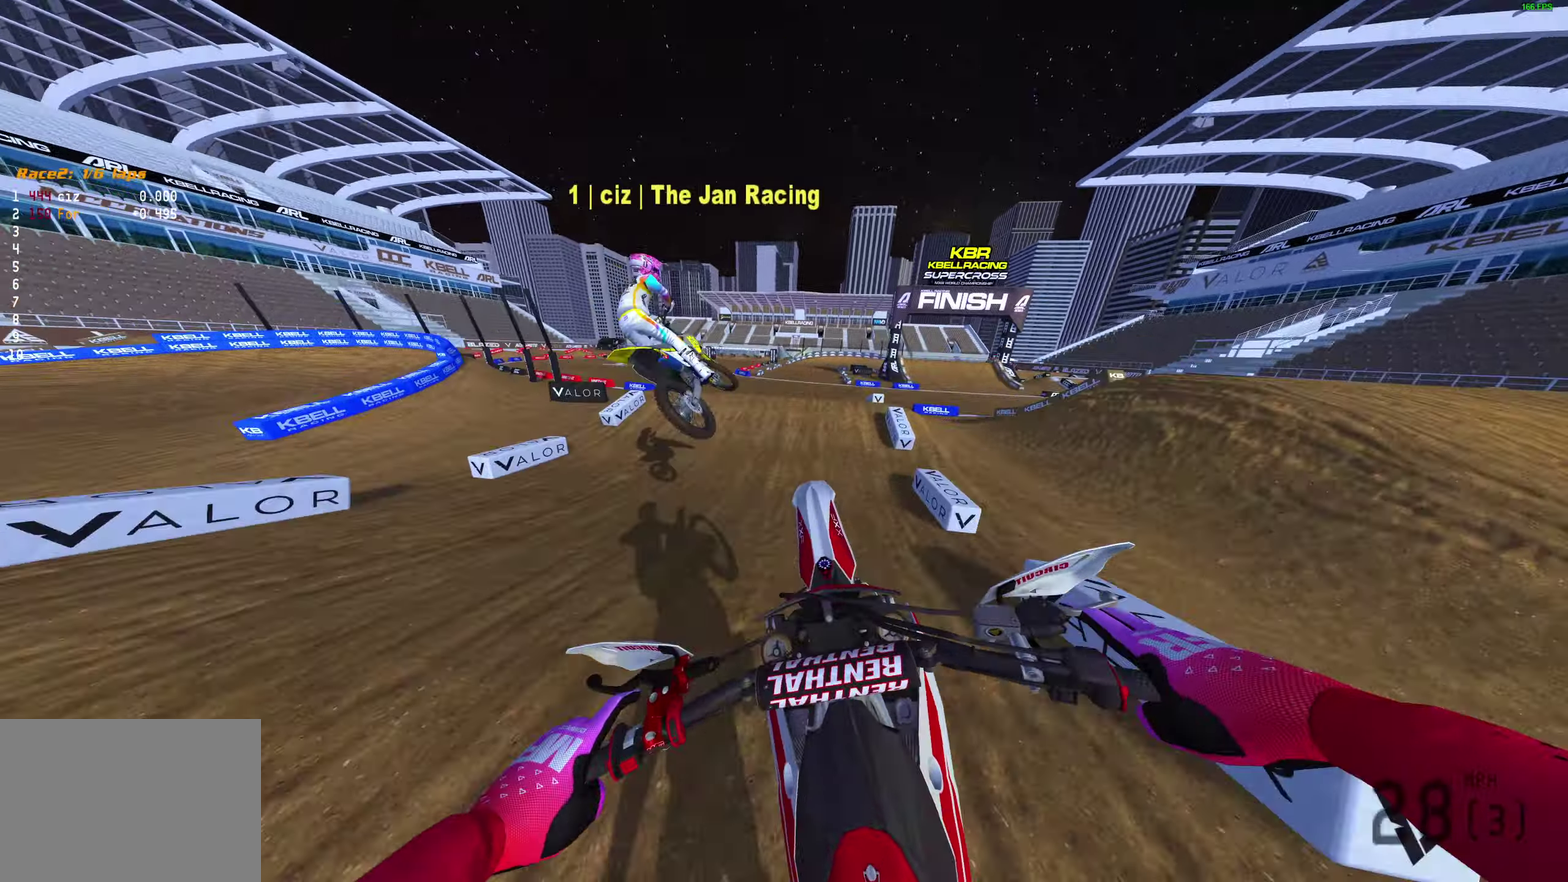
{"dt_ms": 500, "buttons": ["R2"], "left_stick": "right", "right_stick": "center"}
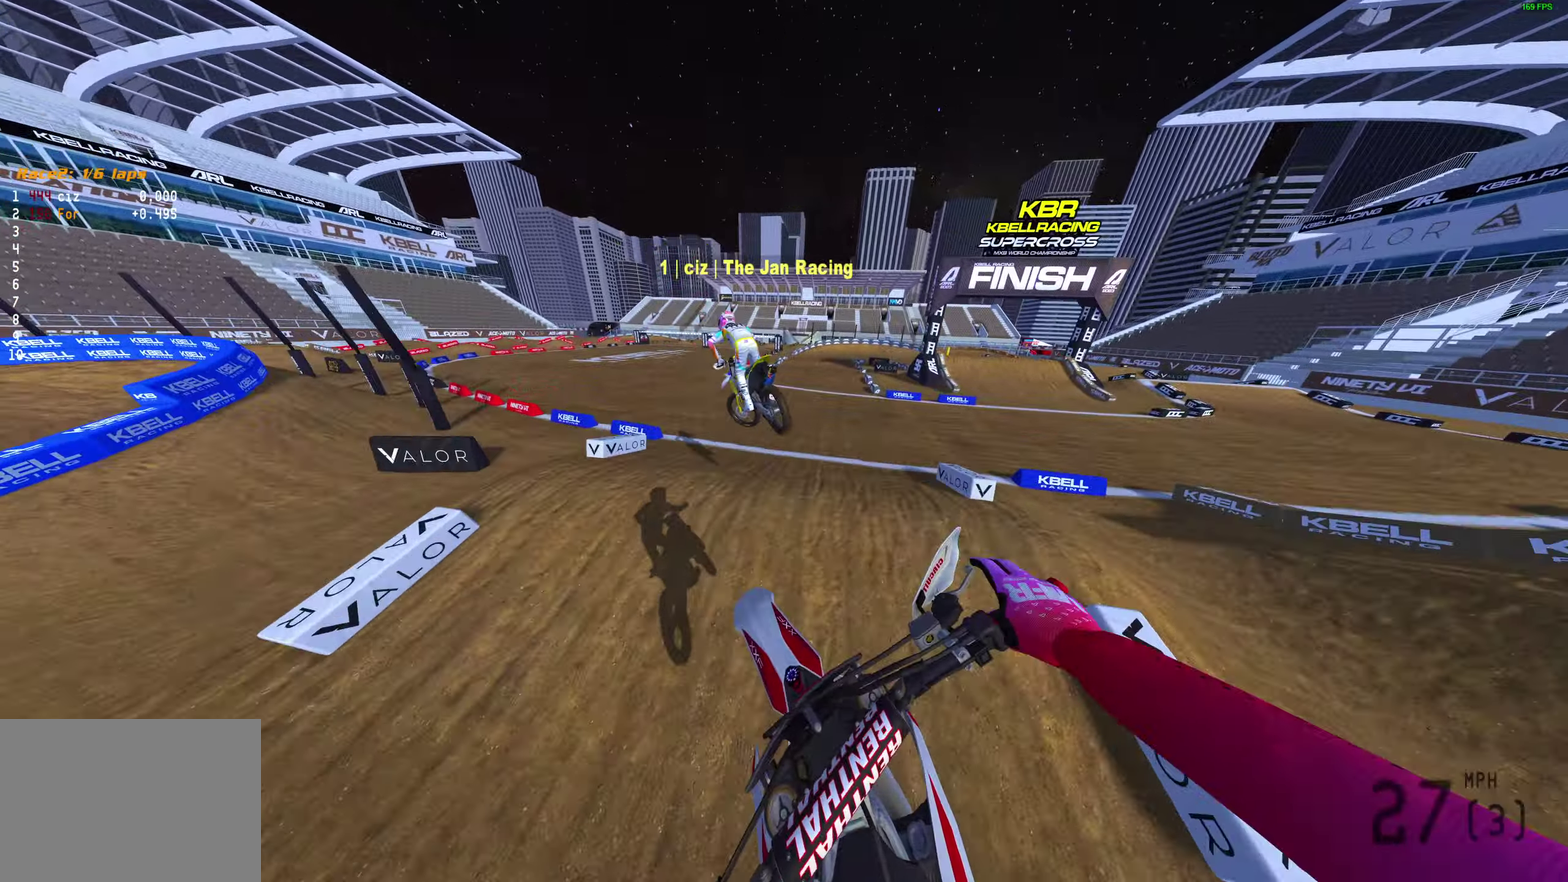
{"dt_ms": 400, "buttons": ["R2"], "left_stick": "center", "right_stick": "up", "events": [[267, "left_stick", "center"], [317, "right_stick", "up"]]}
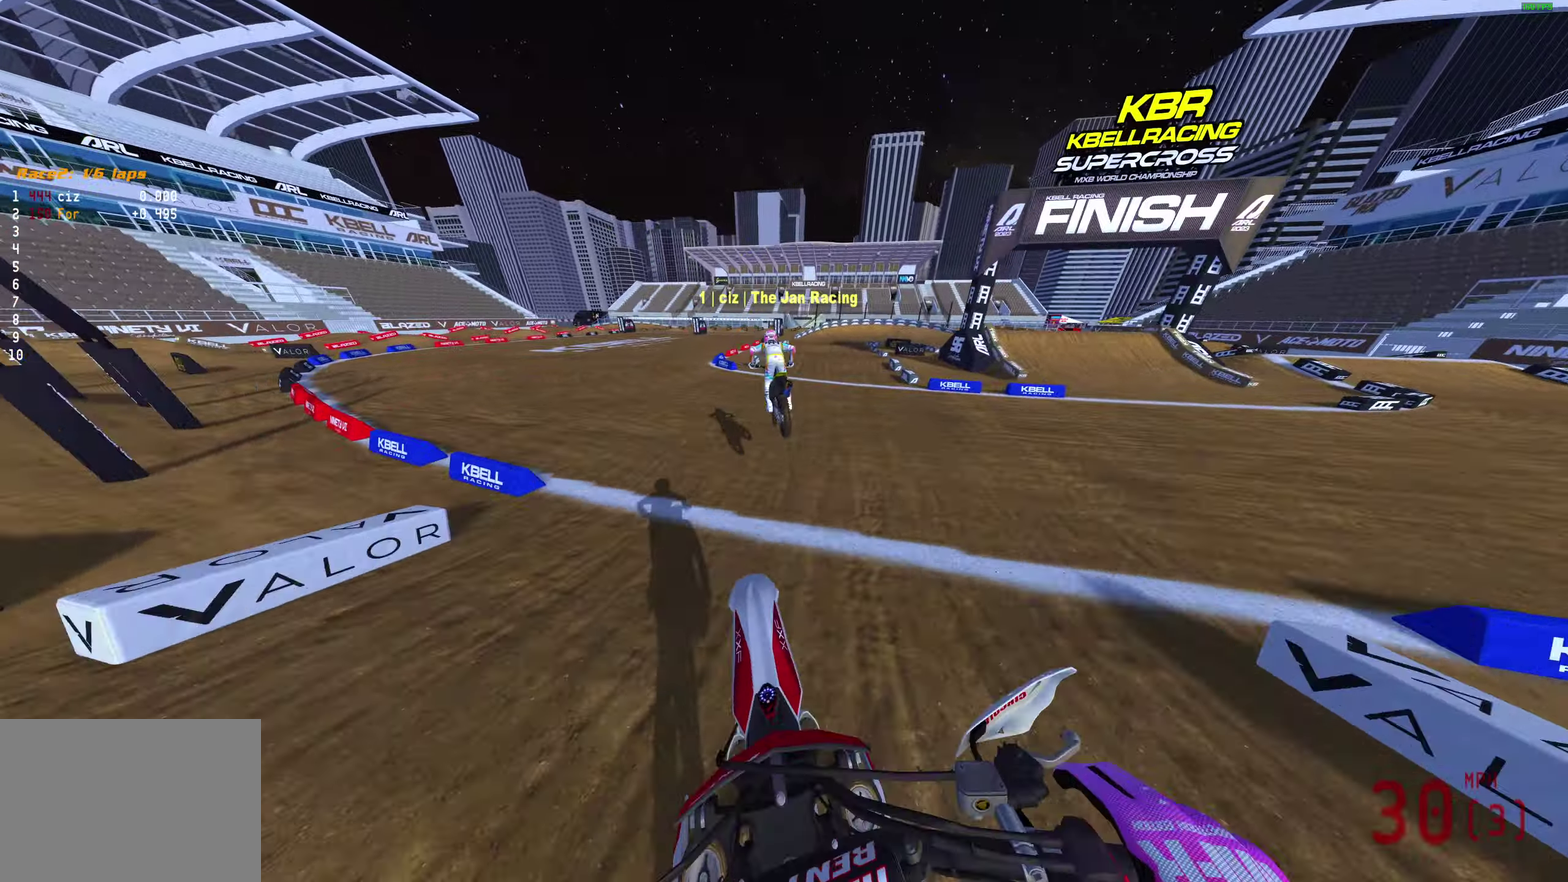
{"dt_ms": 600, "buttons": ["R2"], "left_stick": "up-right", "right_stick": "up", "events": [[533, "left_stick", "up-right"]]}
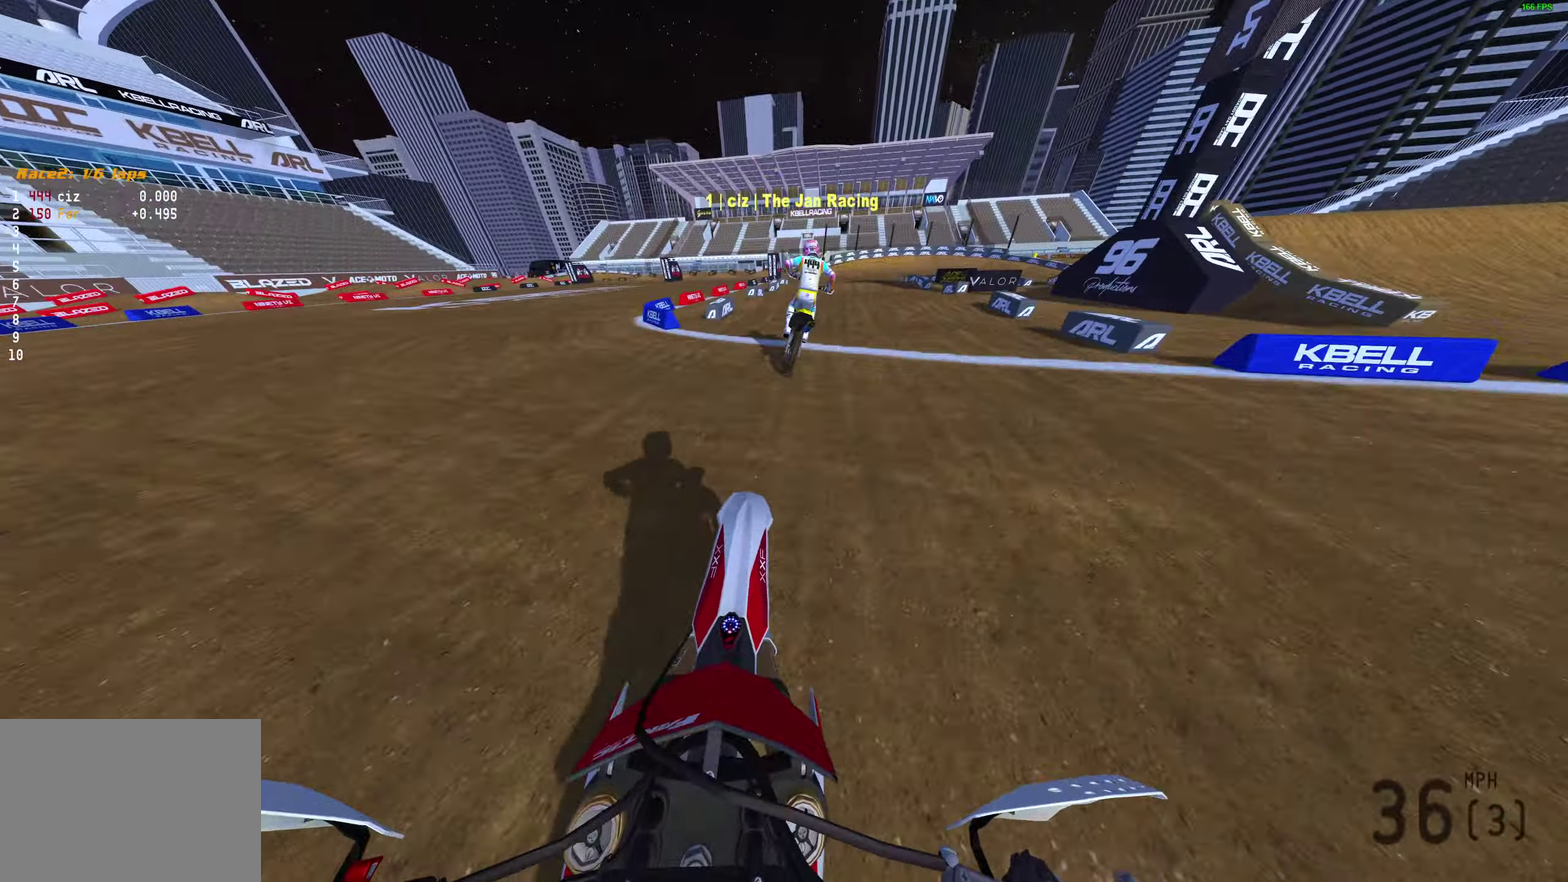
{"dt_ms": 400, "buttons": [], "left_stick": "up-right", "right_stick": "up", "events": [[350, "R2", "up"]]}
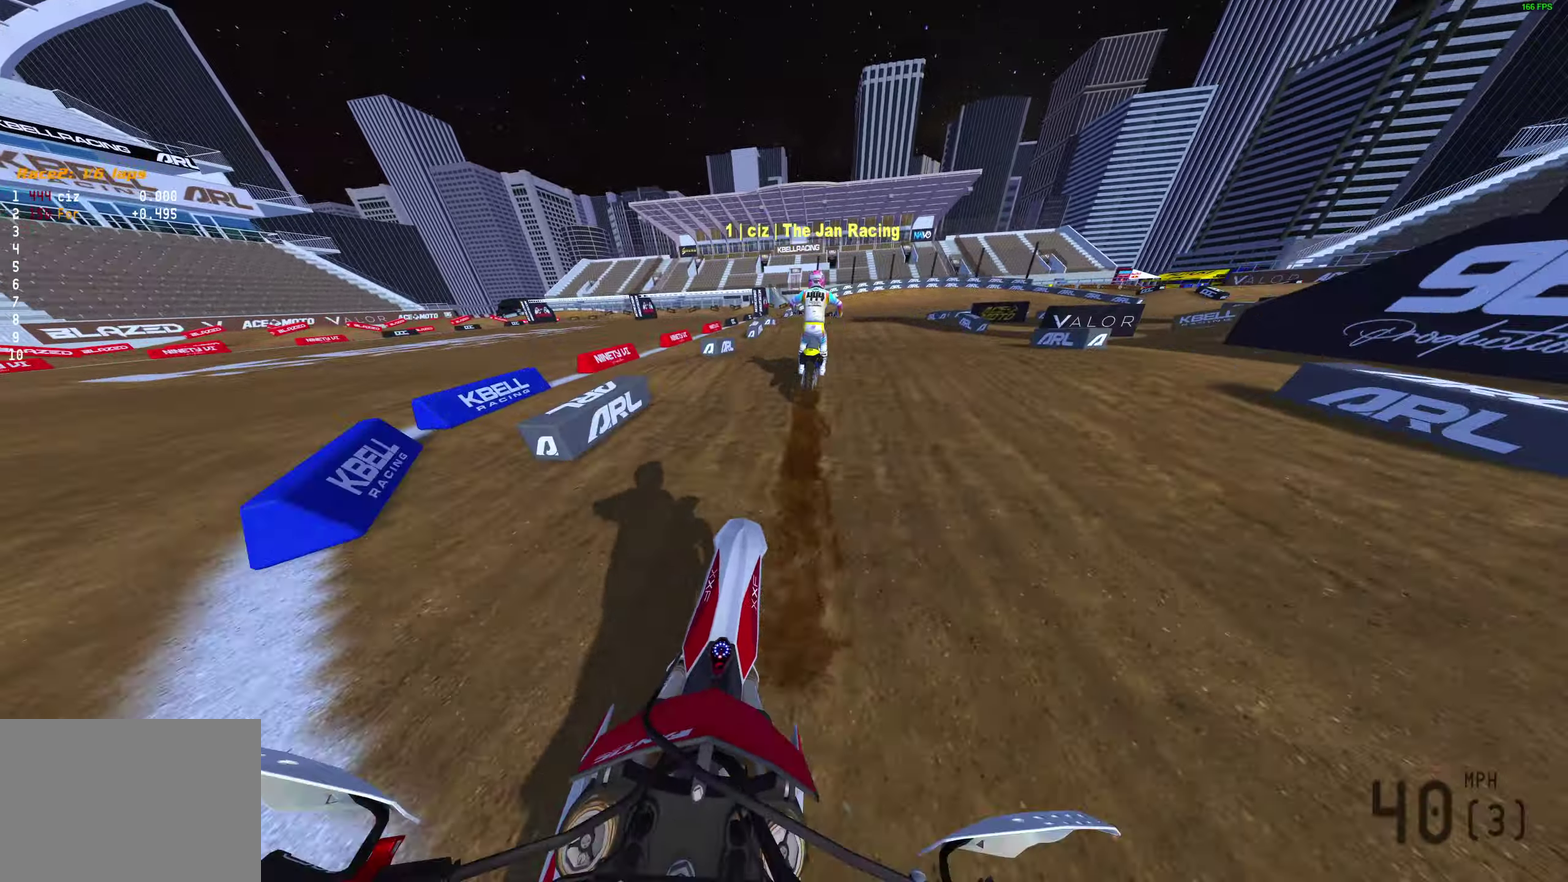
{"dt_ms": 600, "buttons": [], "left_stick": "up-right", "right_stick": "right", "events": [[67, "R2", "down"], [417, "R2", "up"], [417, "right_stick", "up-right"], [550, "right_stick", "right"]]}
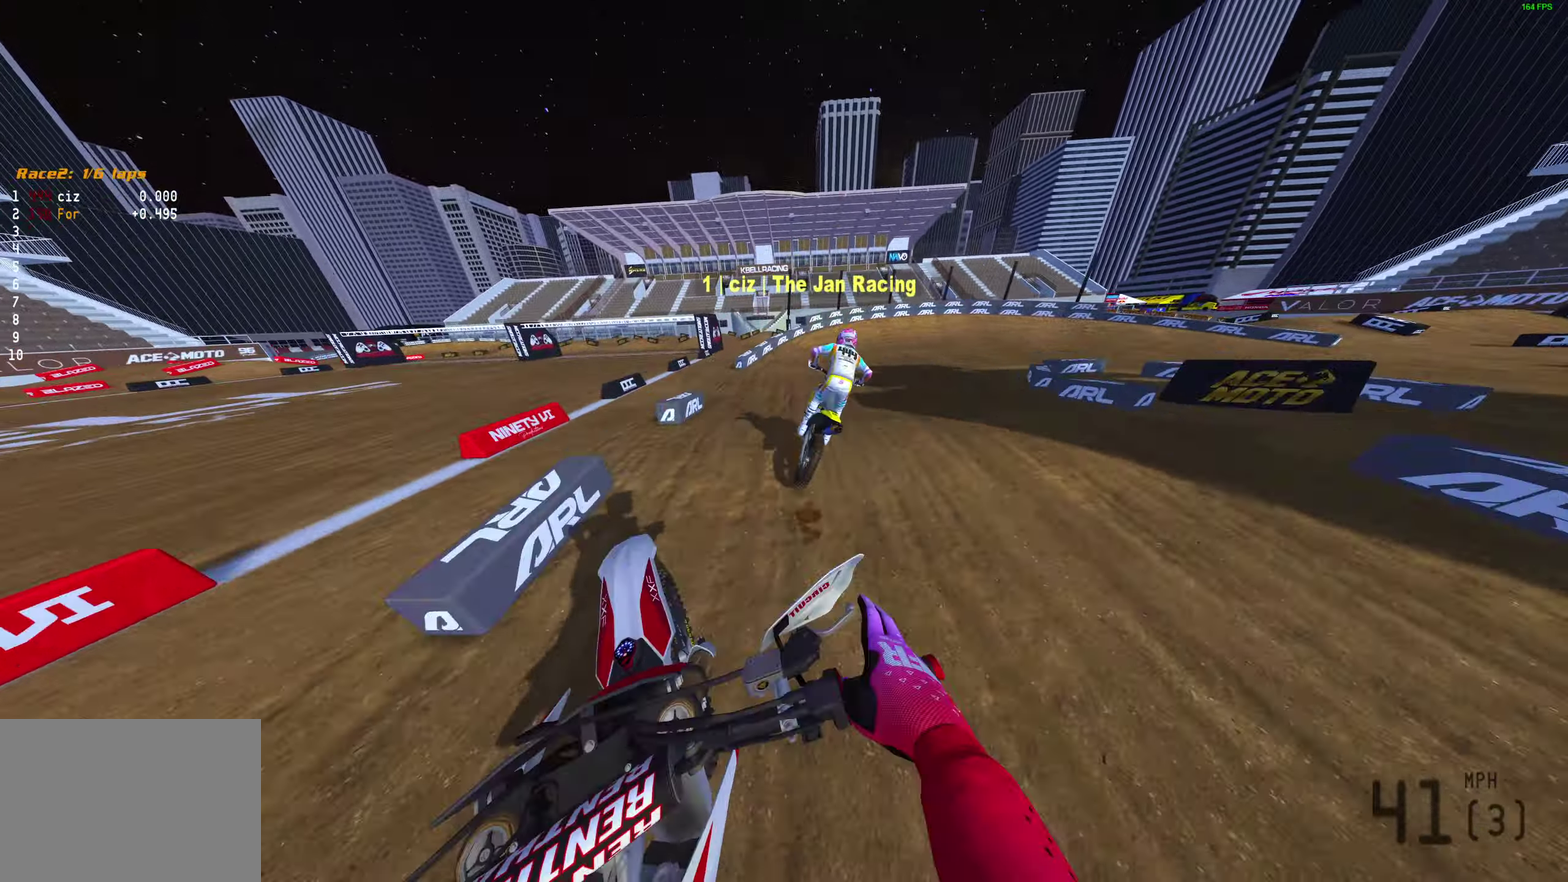
{"dt_ms": 300, "buttons": [], "left_stick": "right", "right_stick": "down", "events": [[17, "R2", "down"], [83, "right_stick", "down-right"], [133, "L3", "down"], [133, "left_stick", "right"], [150, "R2", "up"], [233, "L3", "up"], [233, "right_stick", "down"]]}
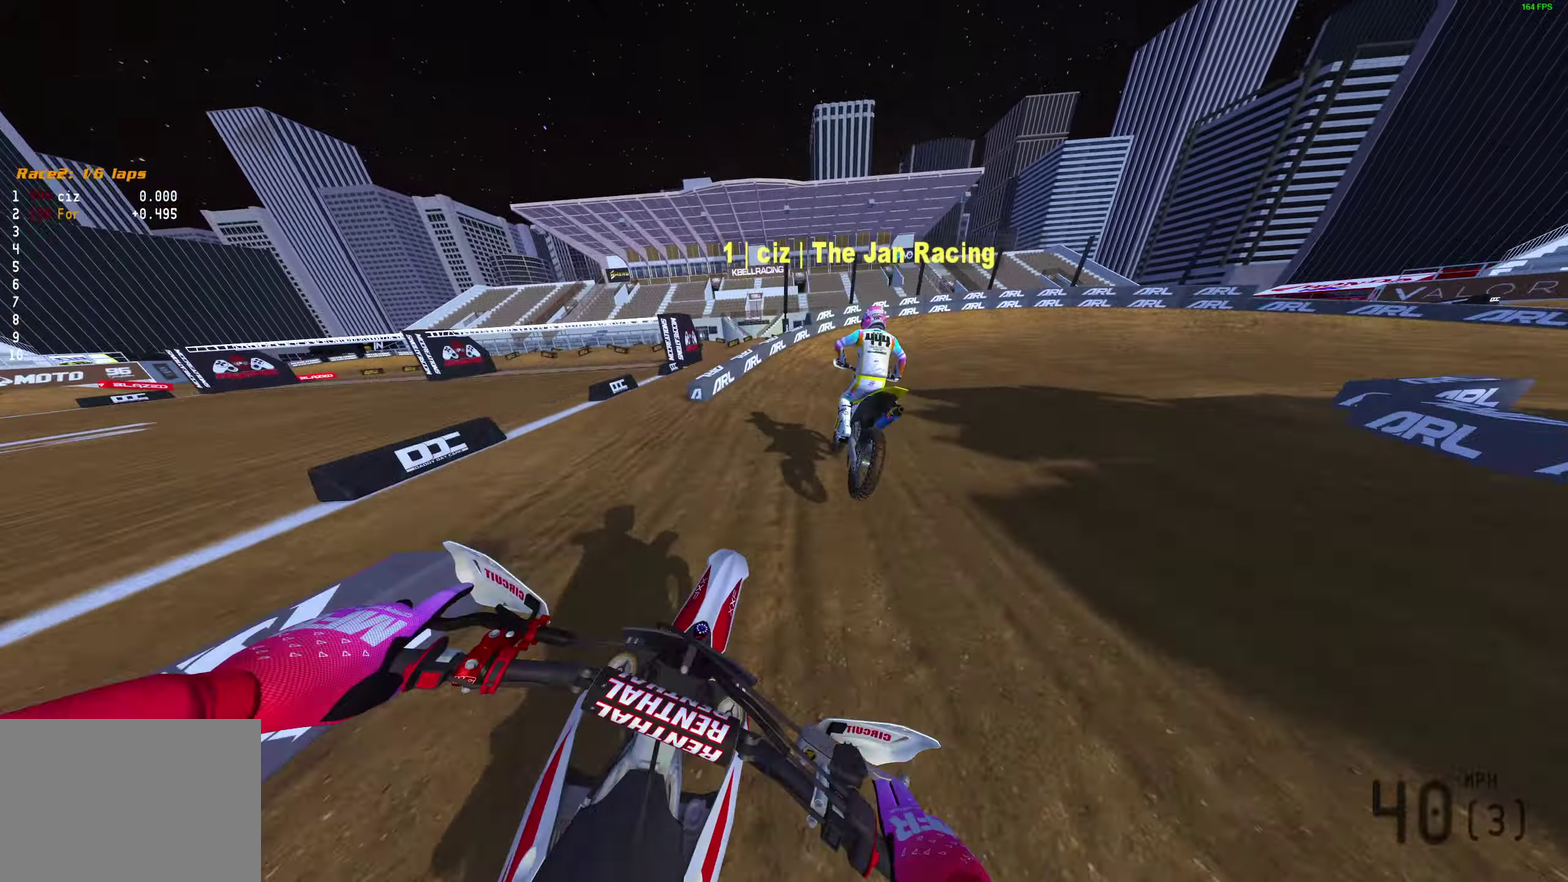
{"dt_ms": 900, "buttons": ["L2"], "left_stick": "right", "right_stick": "down-left", "events": [[33, "L3", "down"], [183, "L3", "up"], [350, "L2", "down"], [533, "right_stick", "down-left"]]}
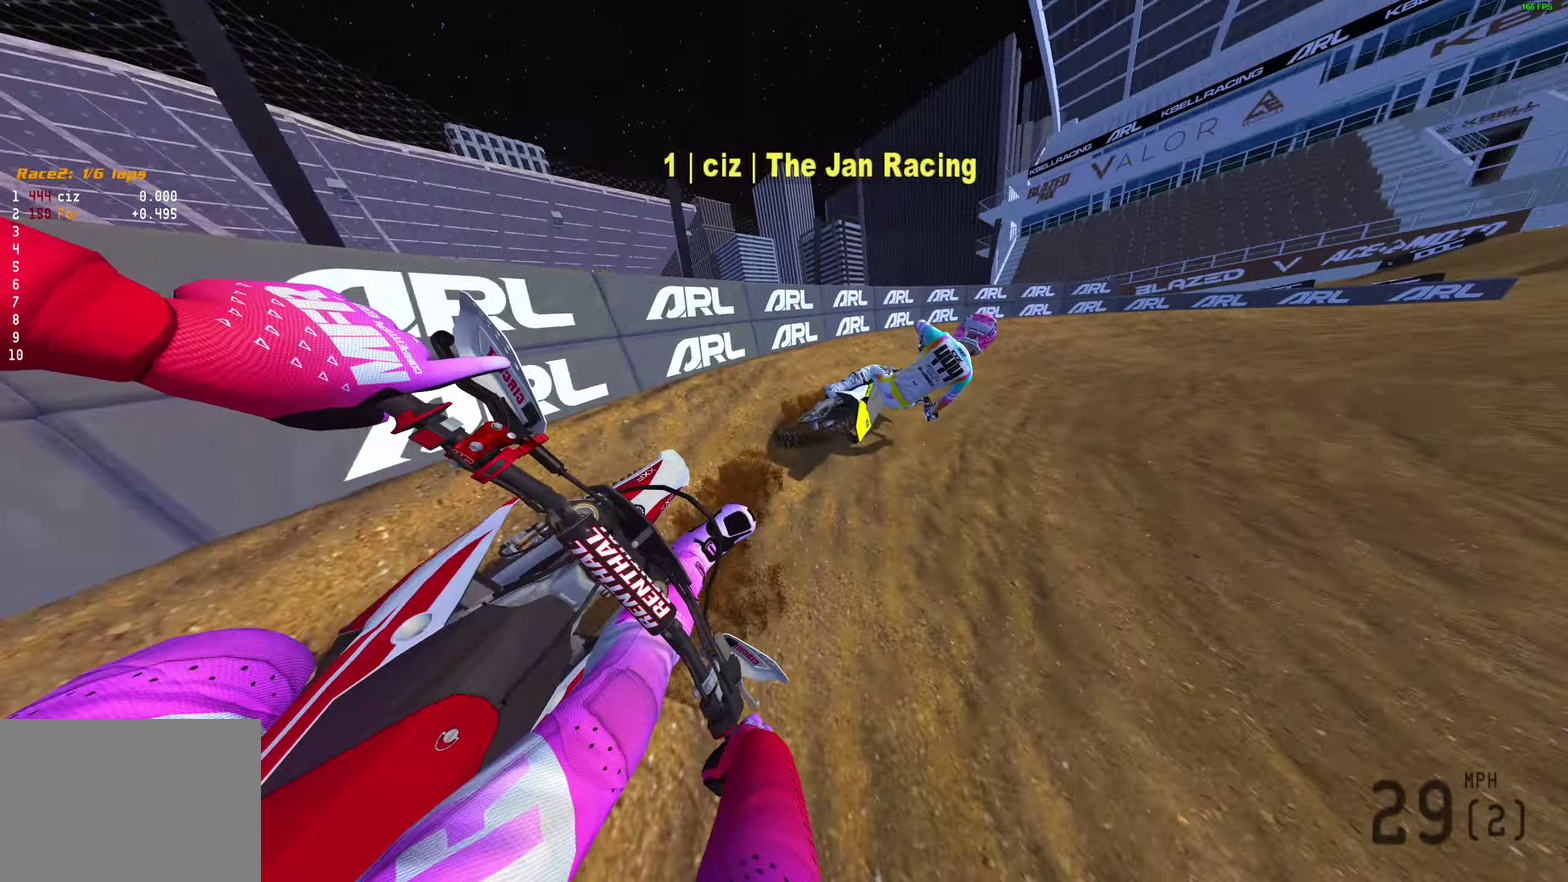
{"dt_ms": 300, "buttons": ["L2"], "left_stick": "right", "right_stick": "left", "events": [[100, "right_stick", "left"]]}
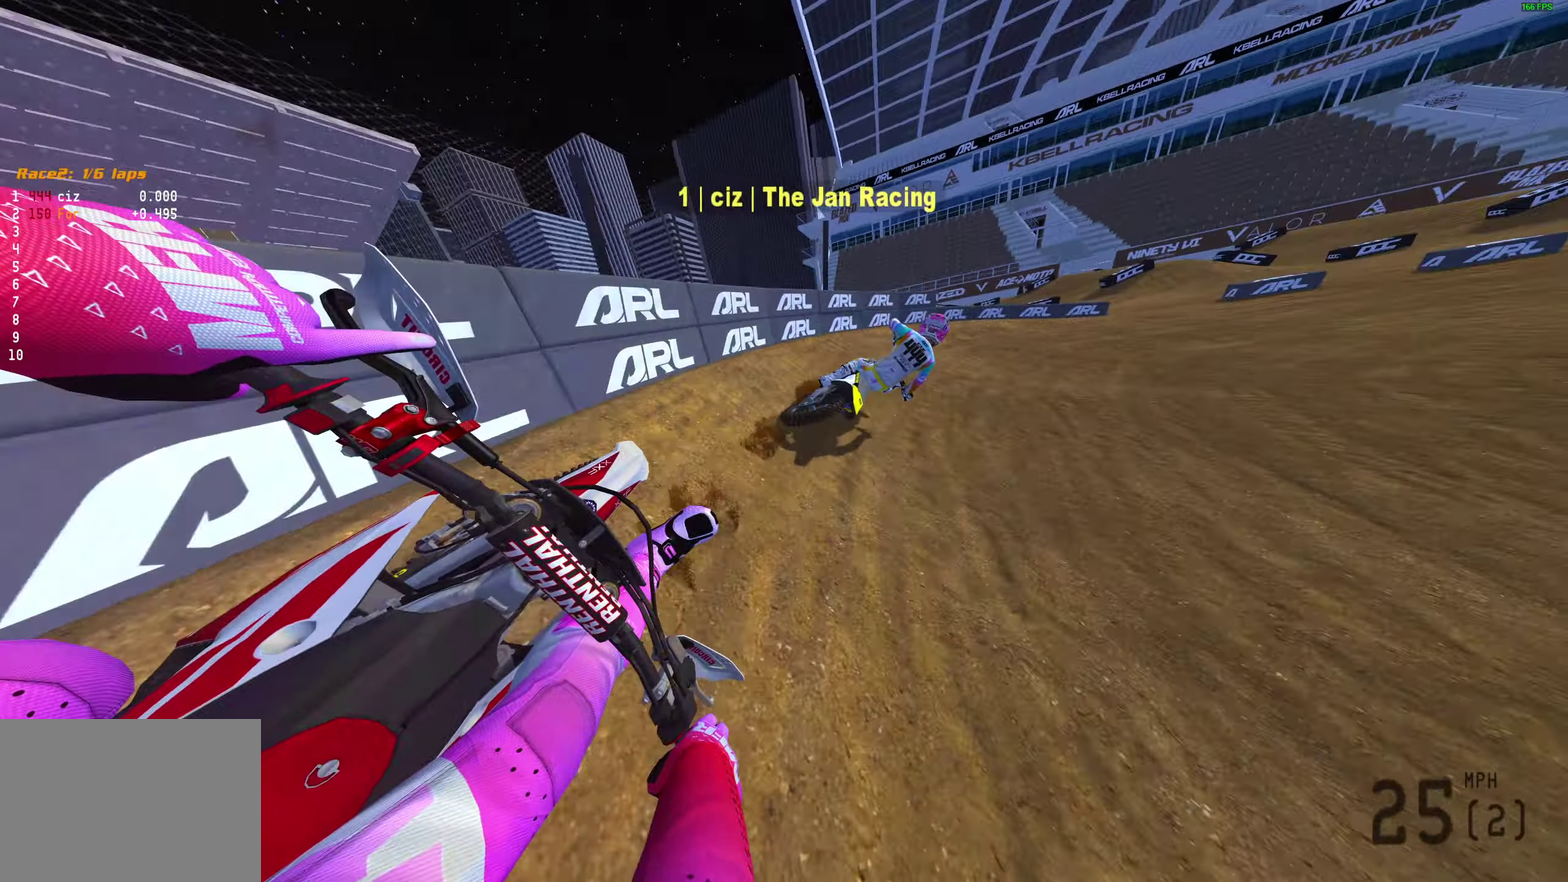
{"dt_ms": 600, "buttons": ["R2"], "left_stick": "right", "right_stick": "up-left"}
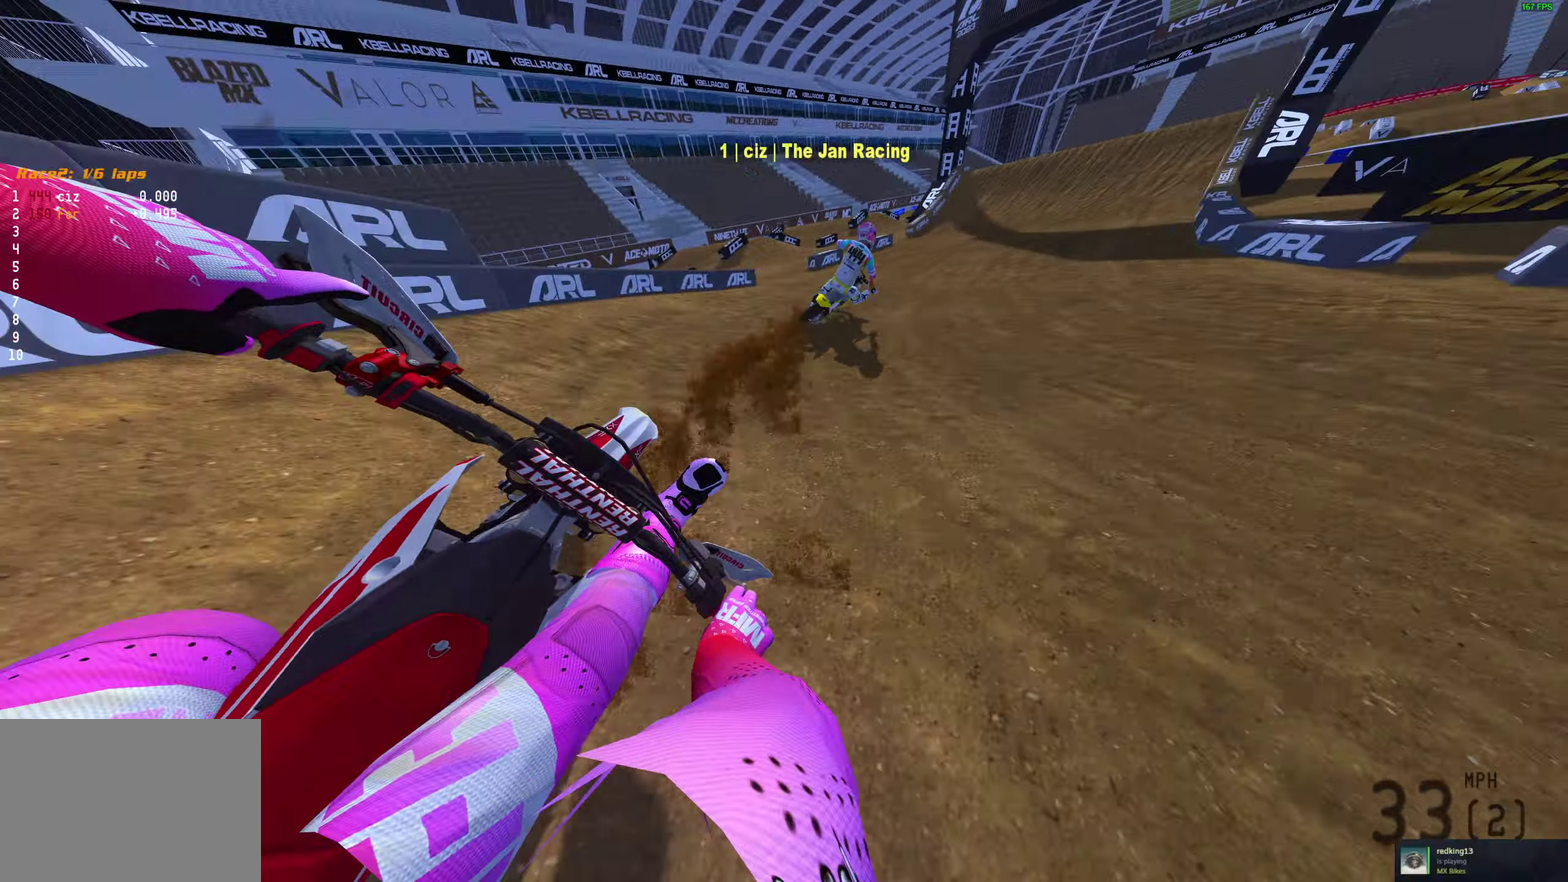
{"dt_ms": 400, "buttons": ["R2"], "left_stick": "right", "right_stick": "up-left"}
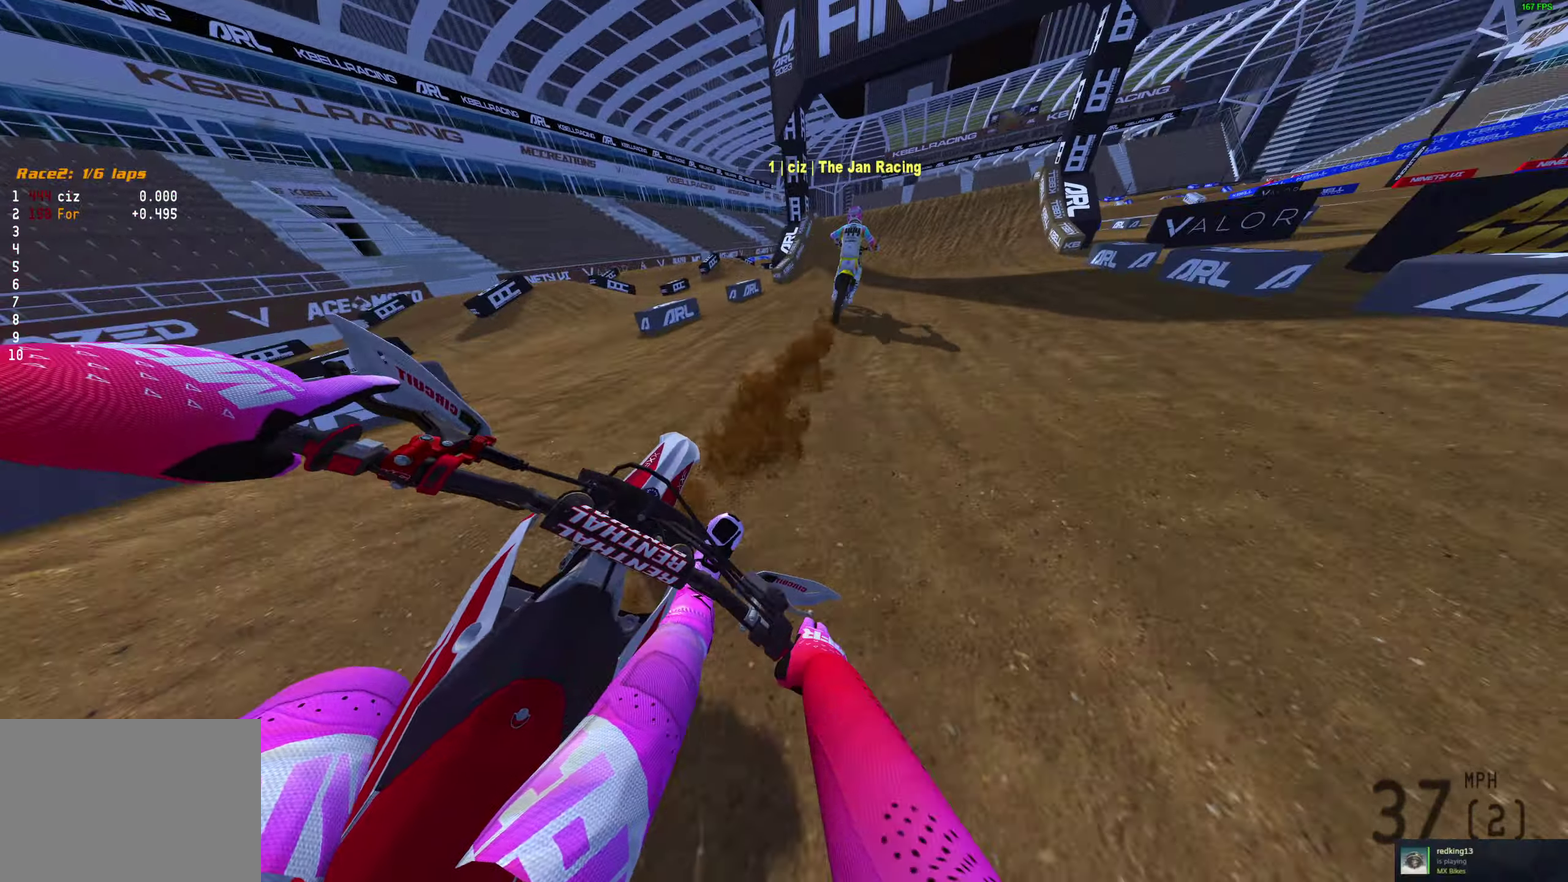
{"dt_ms": 500, "buttons": ["R2"], "left_stick": "center", "right_stick": "up-right", "events": [[67, "right_stick", "up"], [317, "left_stick", "up-right"], [367, "left_stick", "center"], [433, "right_stick", "up-right"]]}
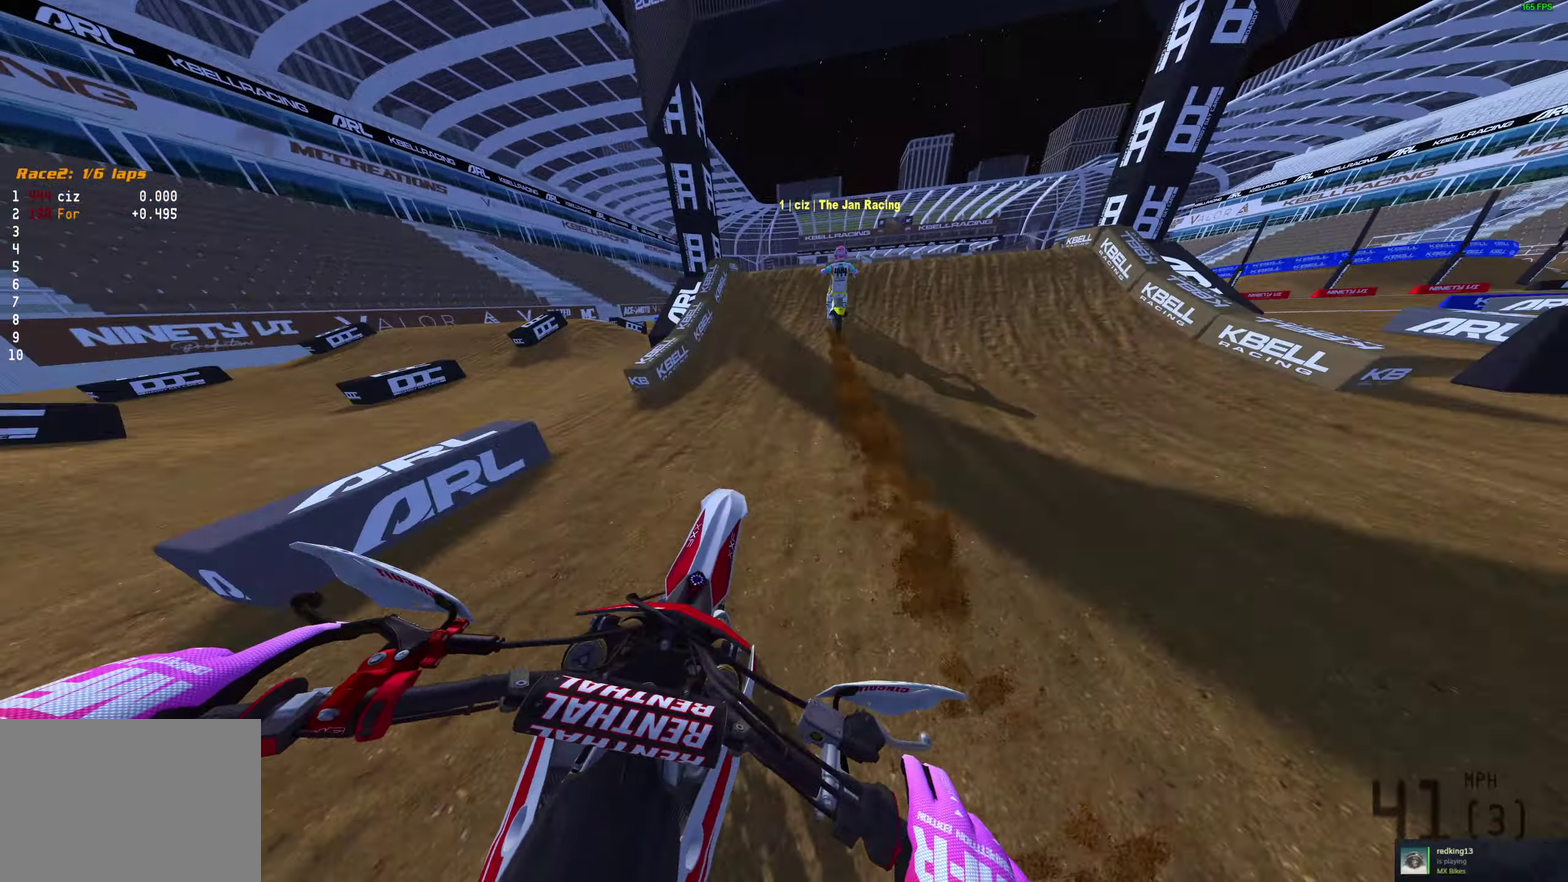
{"dt_ms": 500, "buttons": [], "left_stick": "right", "right_stick": "center", "events": [[250, "left_stick", "up-right"], [367, "left_stick", "right"], [367, "right_stick", "center"], [433, "R2", "up"]]}
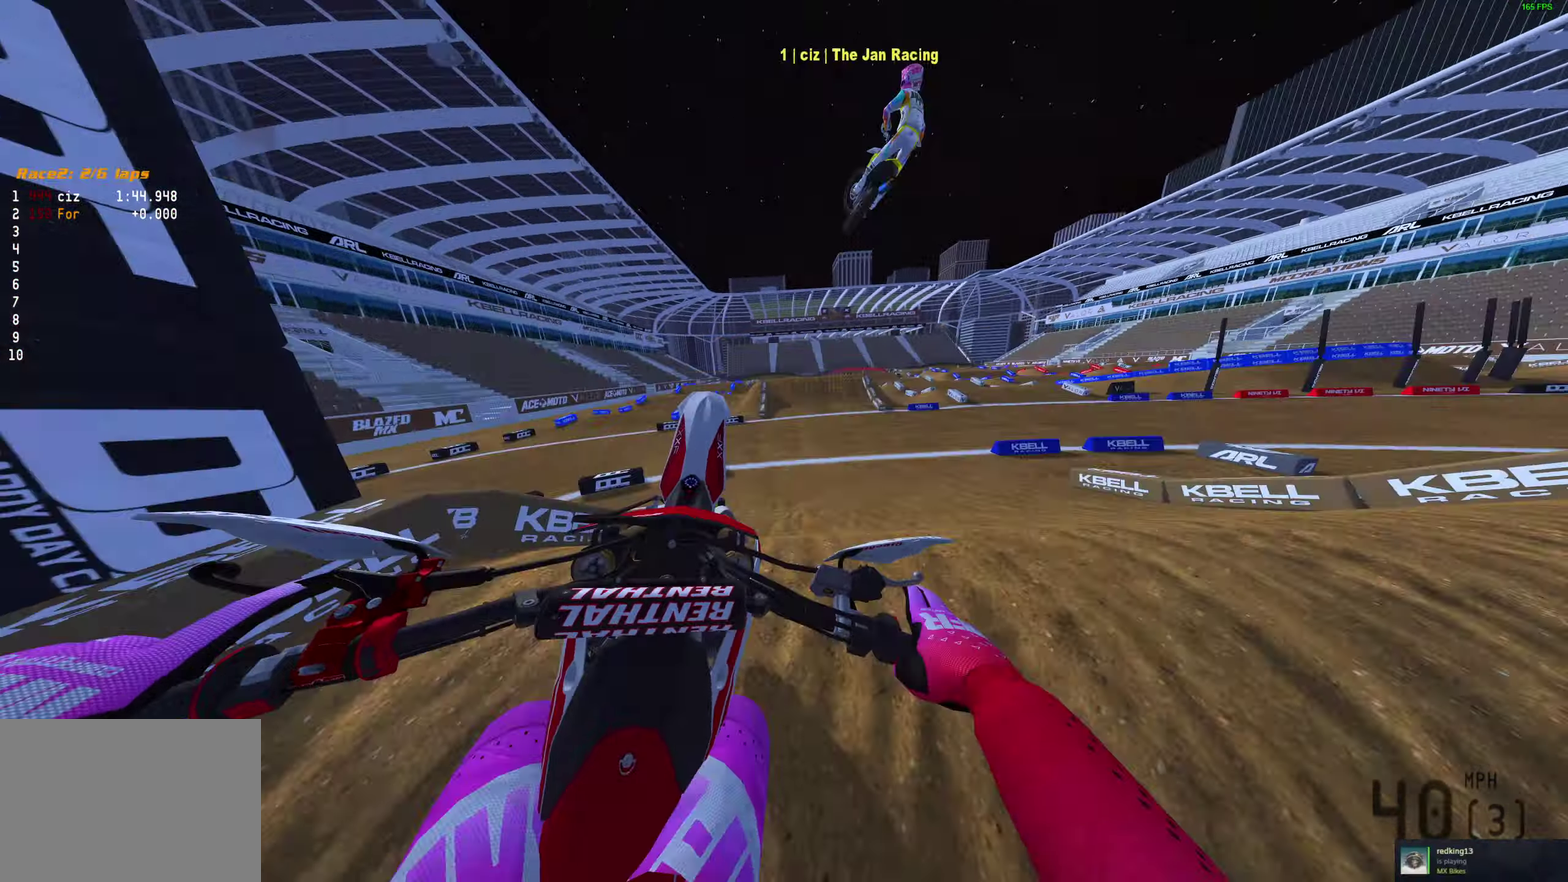
{"dt_ms": 400, "buttons": [], "left_stick": "center", "right_stick": "center", "events": [[33, "left_stick", "center"]]}
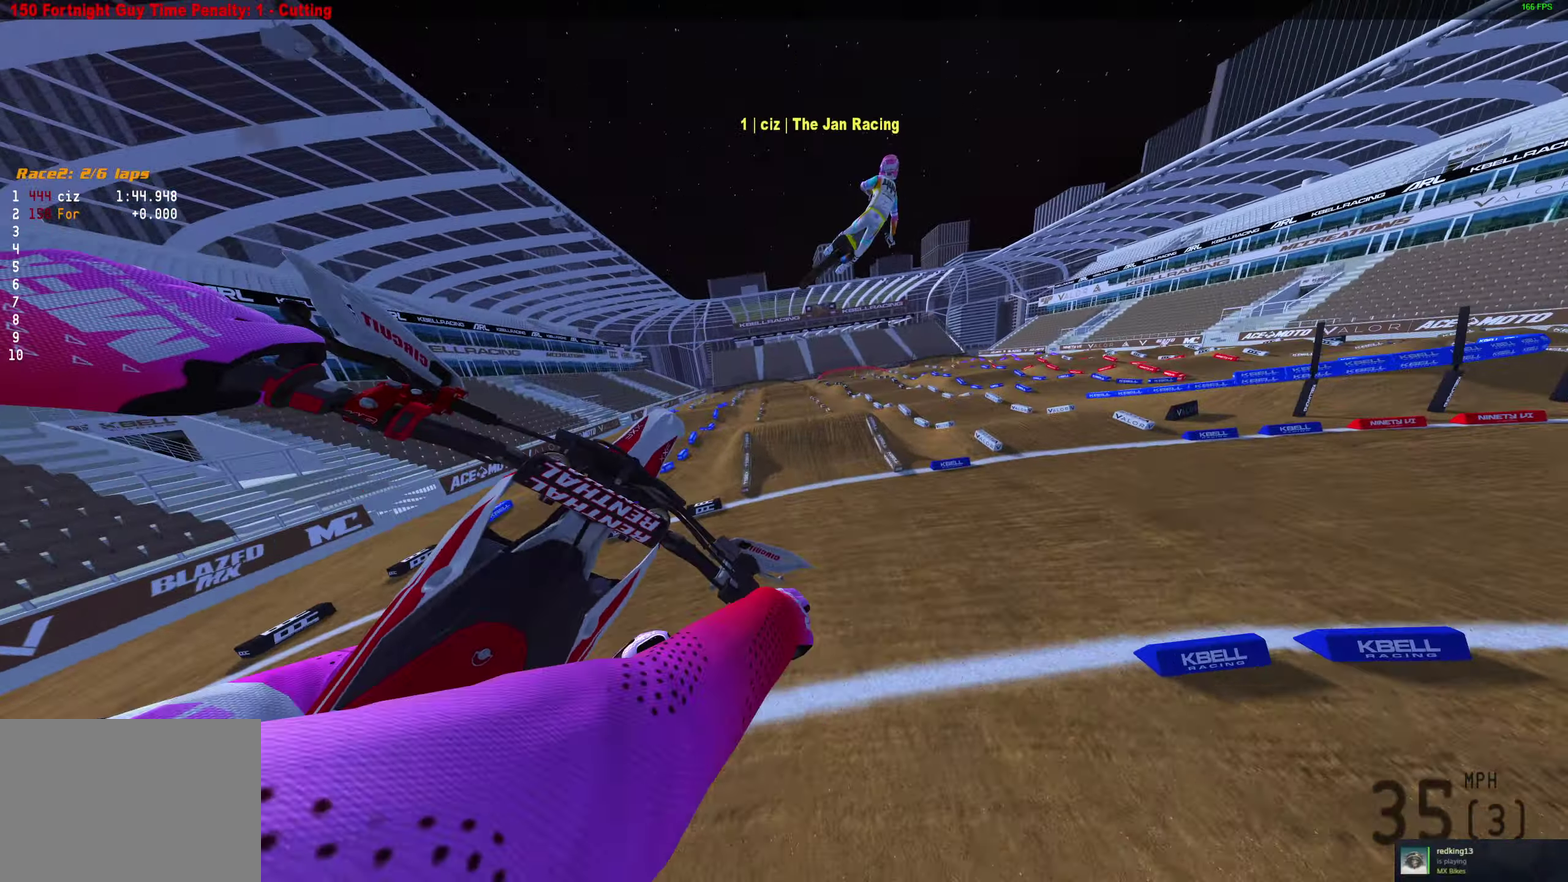
{"dt_ms": 600, "buttons": [], "left_stick": "center", "right_stick": "center", "events": [[283, "CROSS", "down"], [283, "DPAD_LEFT", "down"], [417, "CROSS", "up"], [417, "DPAD_LEFT", "up"]]}
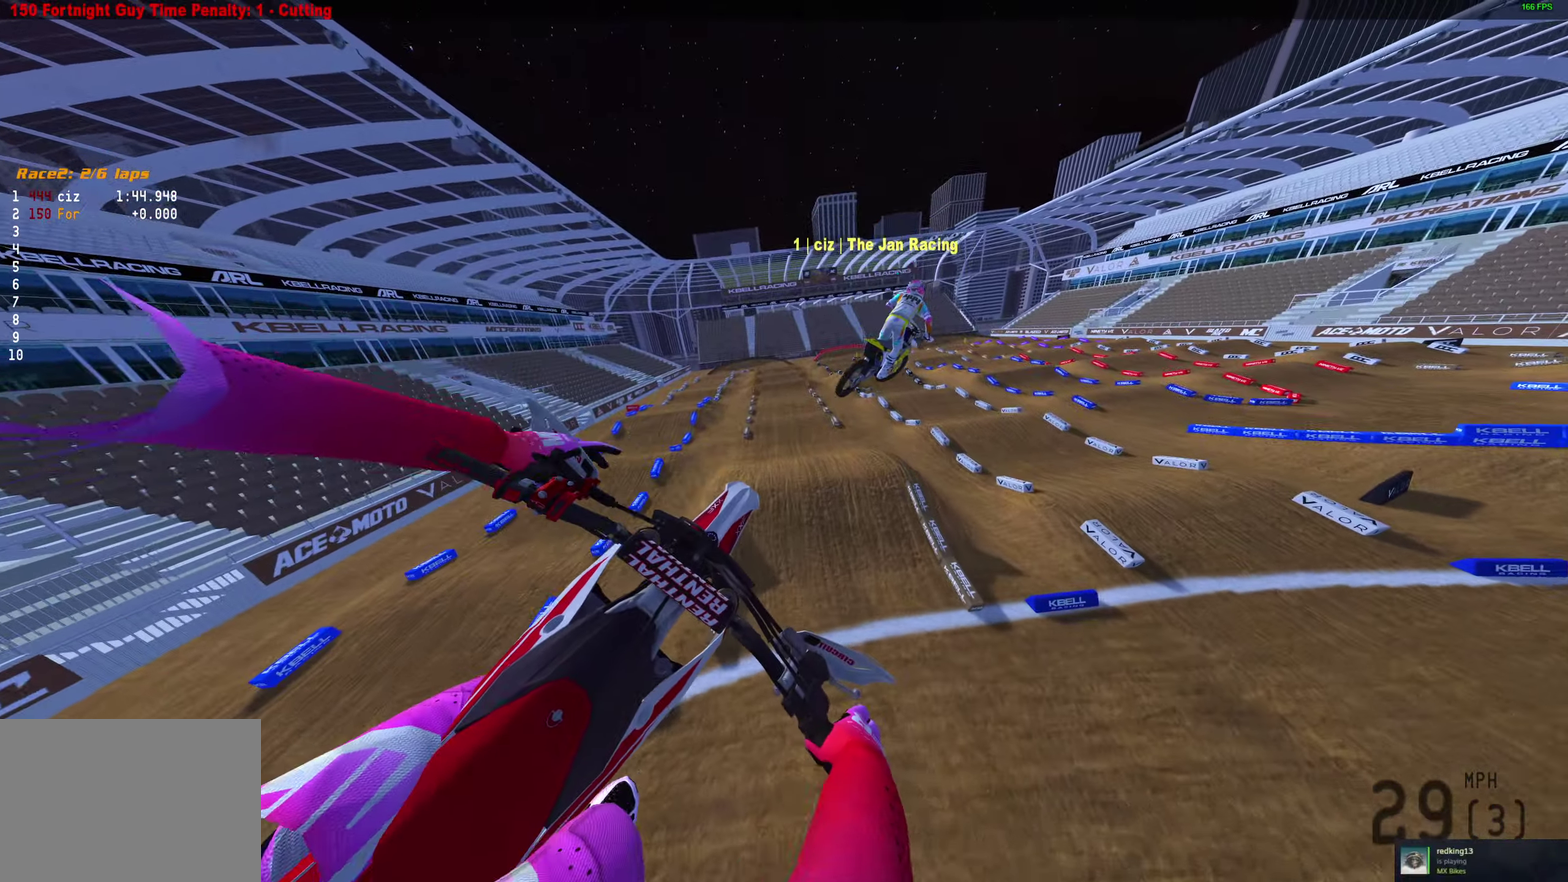
{"dt_ms": 300, "buttons": [], "left_stick": "center", "right_stick": "center", "events": []}
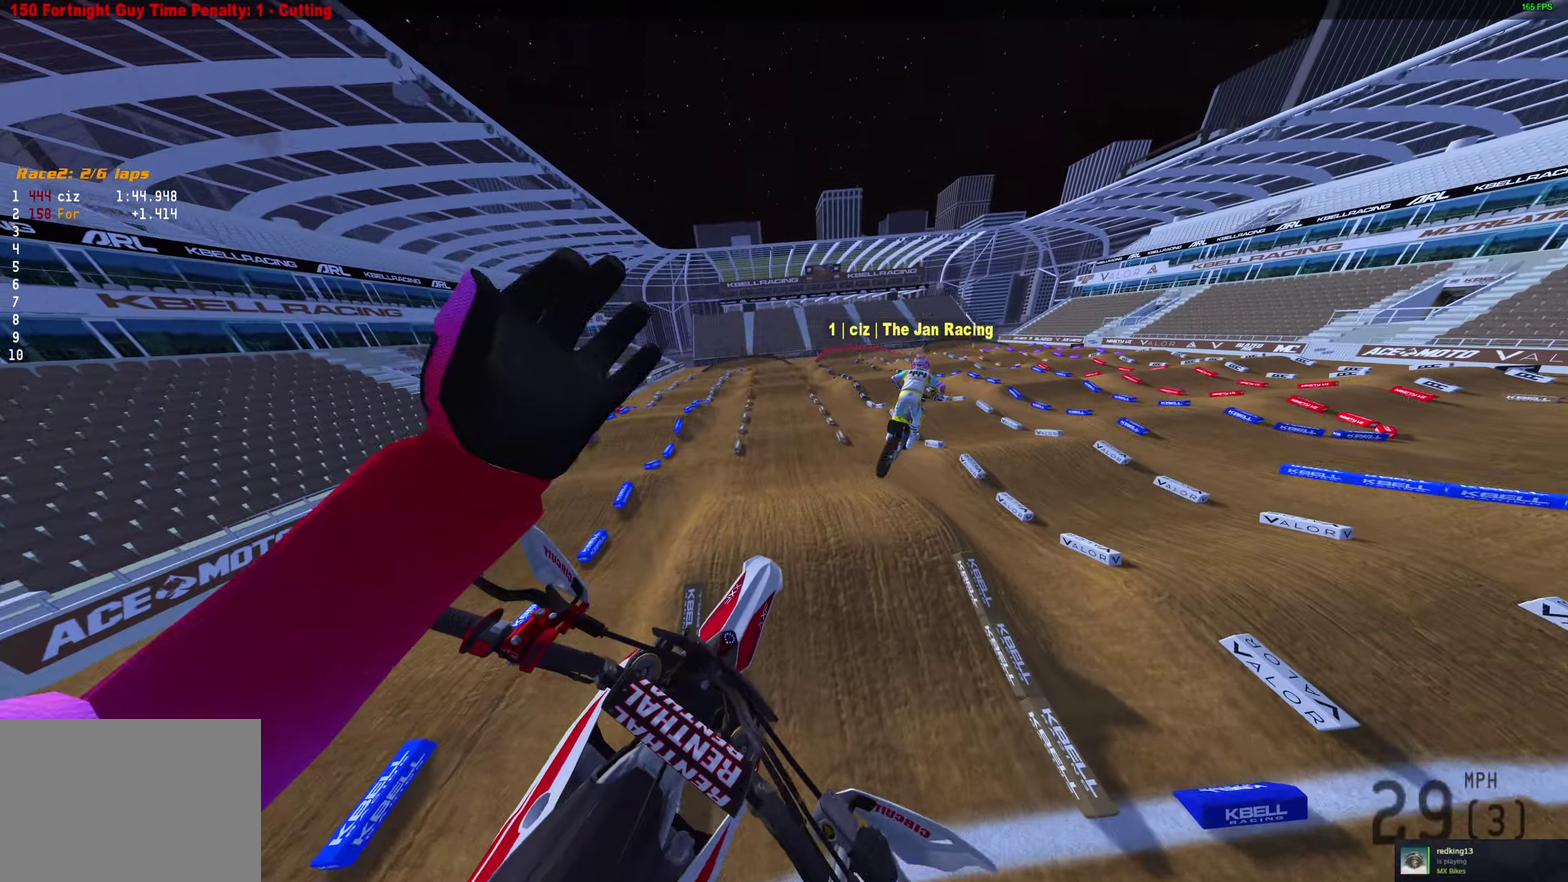
{"dt_ms": 800, "buttons": ["R2"], "left_stick": "center", "right_stick": "up", "events": [[50, "right_stick", "up-left"], [450, "R2", "down"], [483, "left_stick", "left"], [533, "left_stick", "center"], [700, "right_stick", "up"]]}
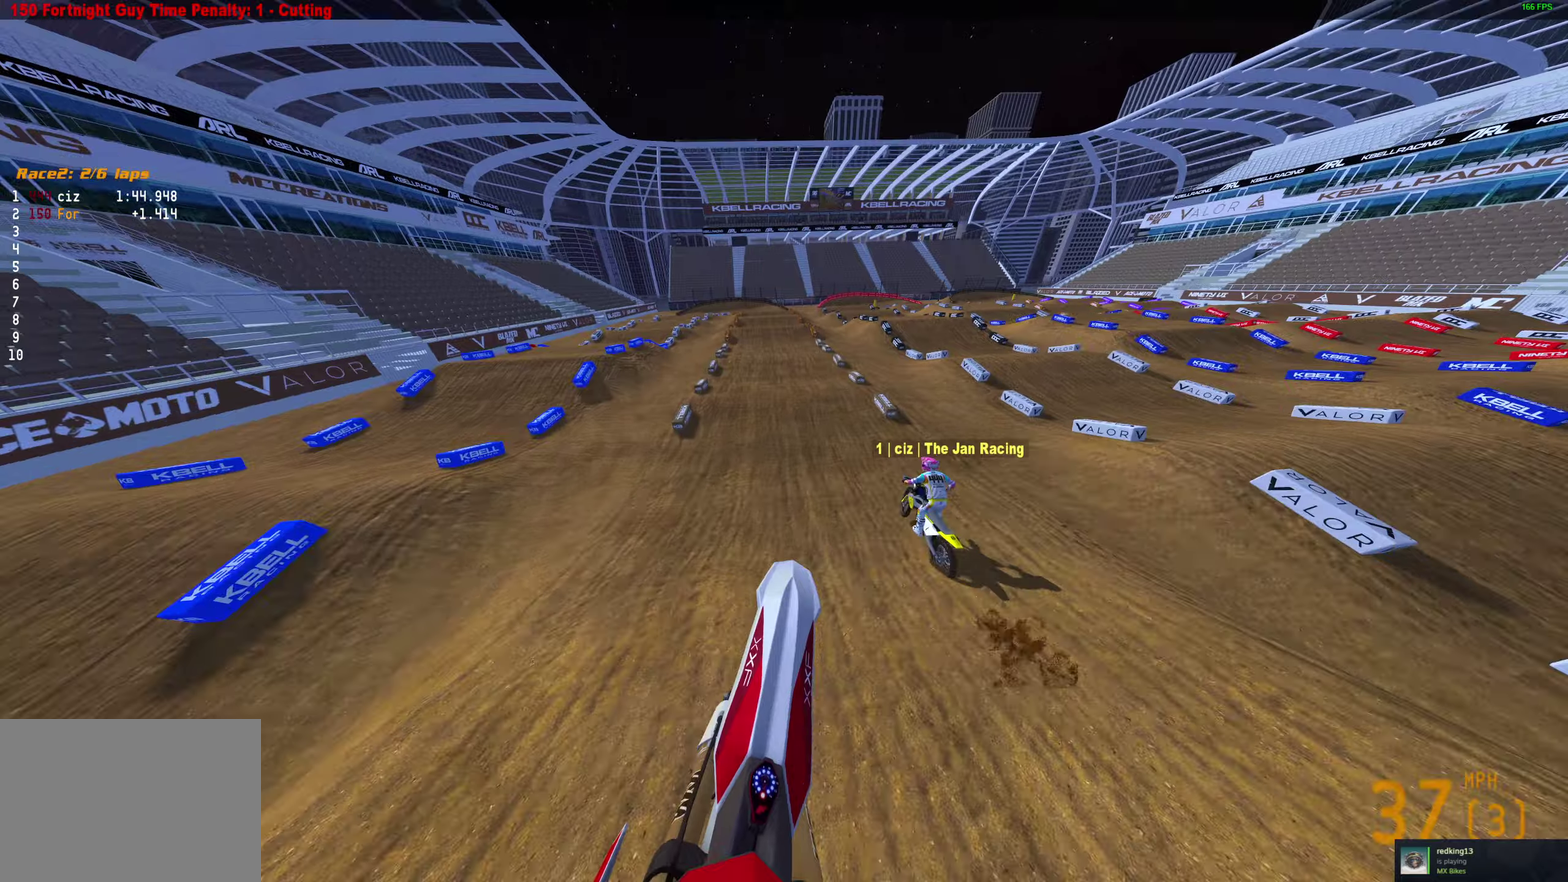
{"dt_ms": 400, "buttons": ["R2"], "left_stick": "center", "right_stick": "center", "events": [[217, "right_stick", "center"]]}
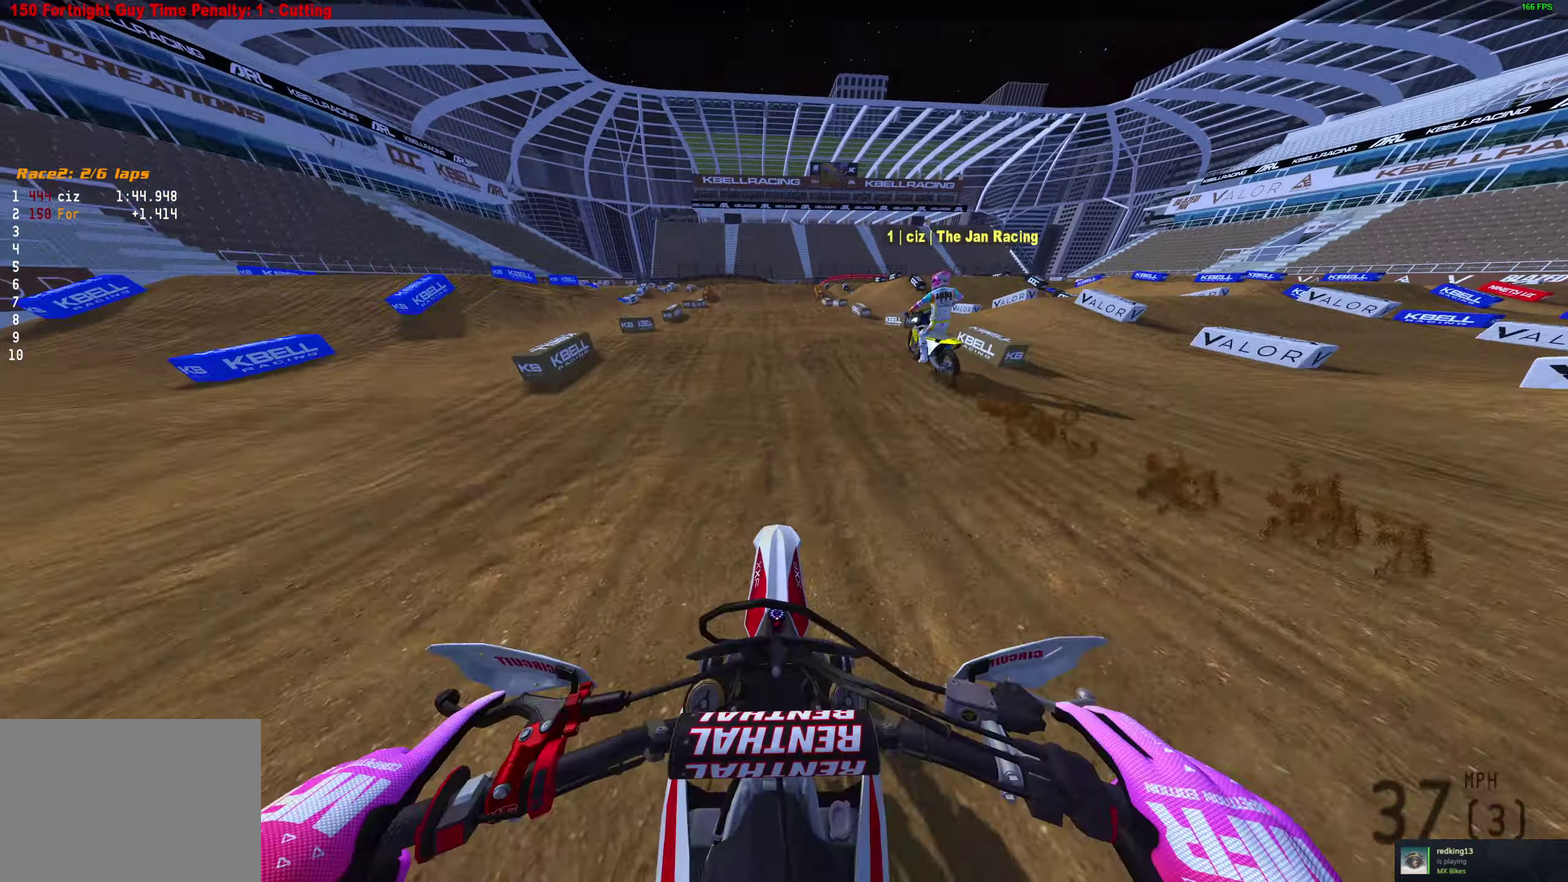
{"dt_ms": 500, "buttons": [], "left_stick": "center", "right_stick": "center", "events": [[100, "right_stick", "up"], [467, "right_stick", "center"], [500, "R2", "up"]]}
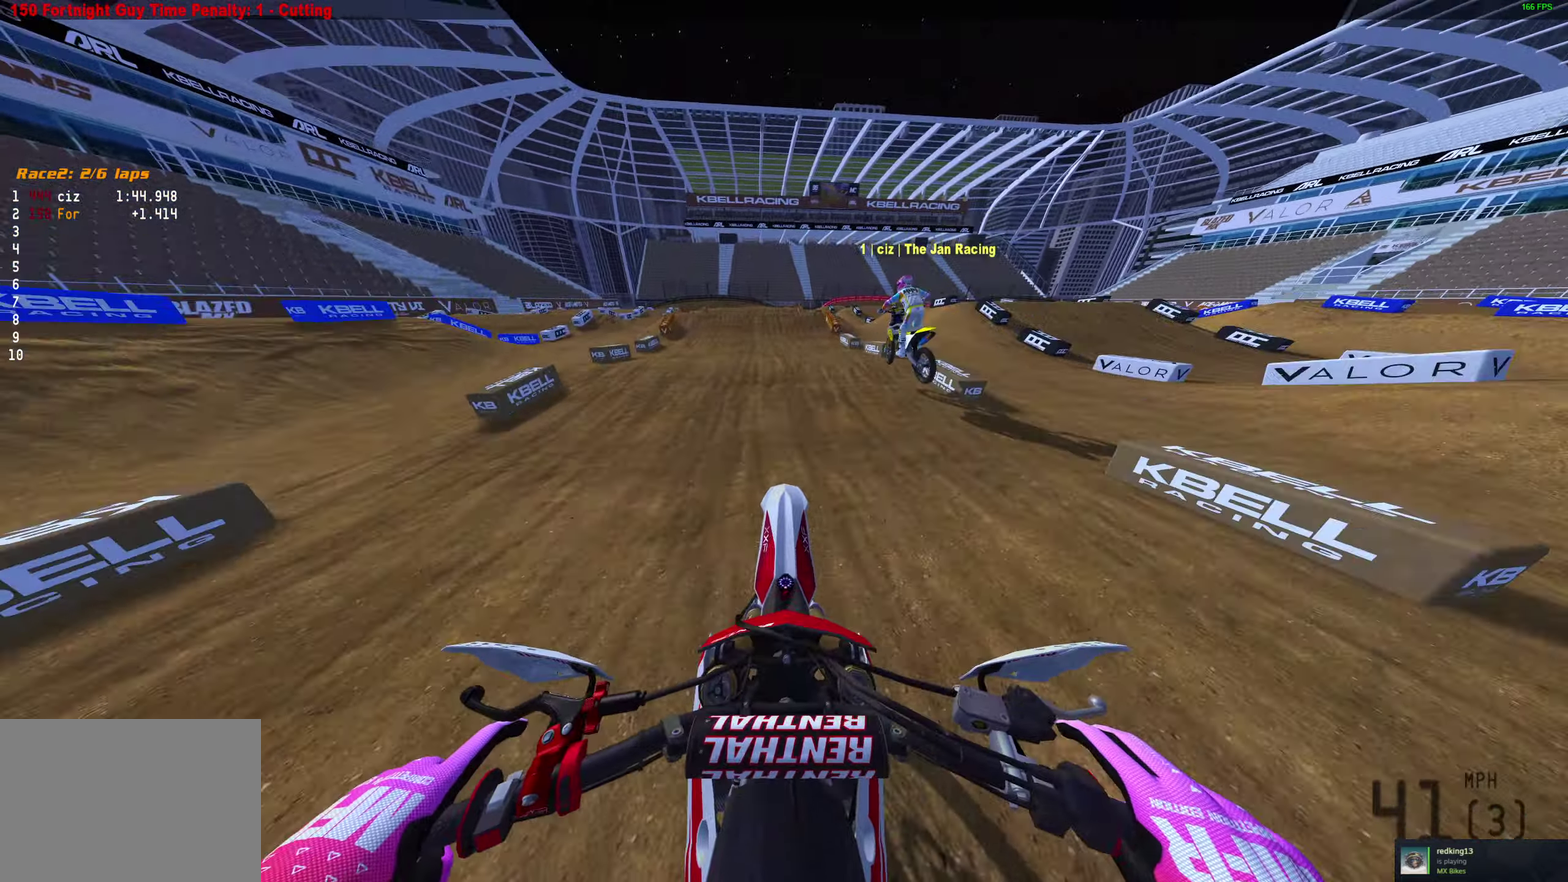
{"dt_ms": 500, "buttons": [], "left_stick": "center", "right_stick": "down", "events": [[167, "right_stick", "down"], [250, "R2", "down"], [467, "R2", "up"]]}
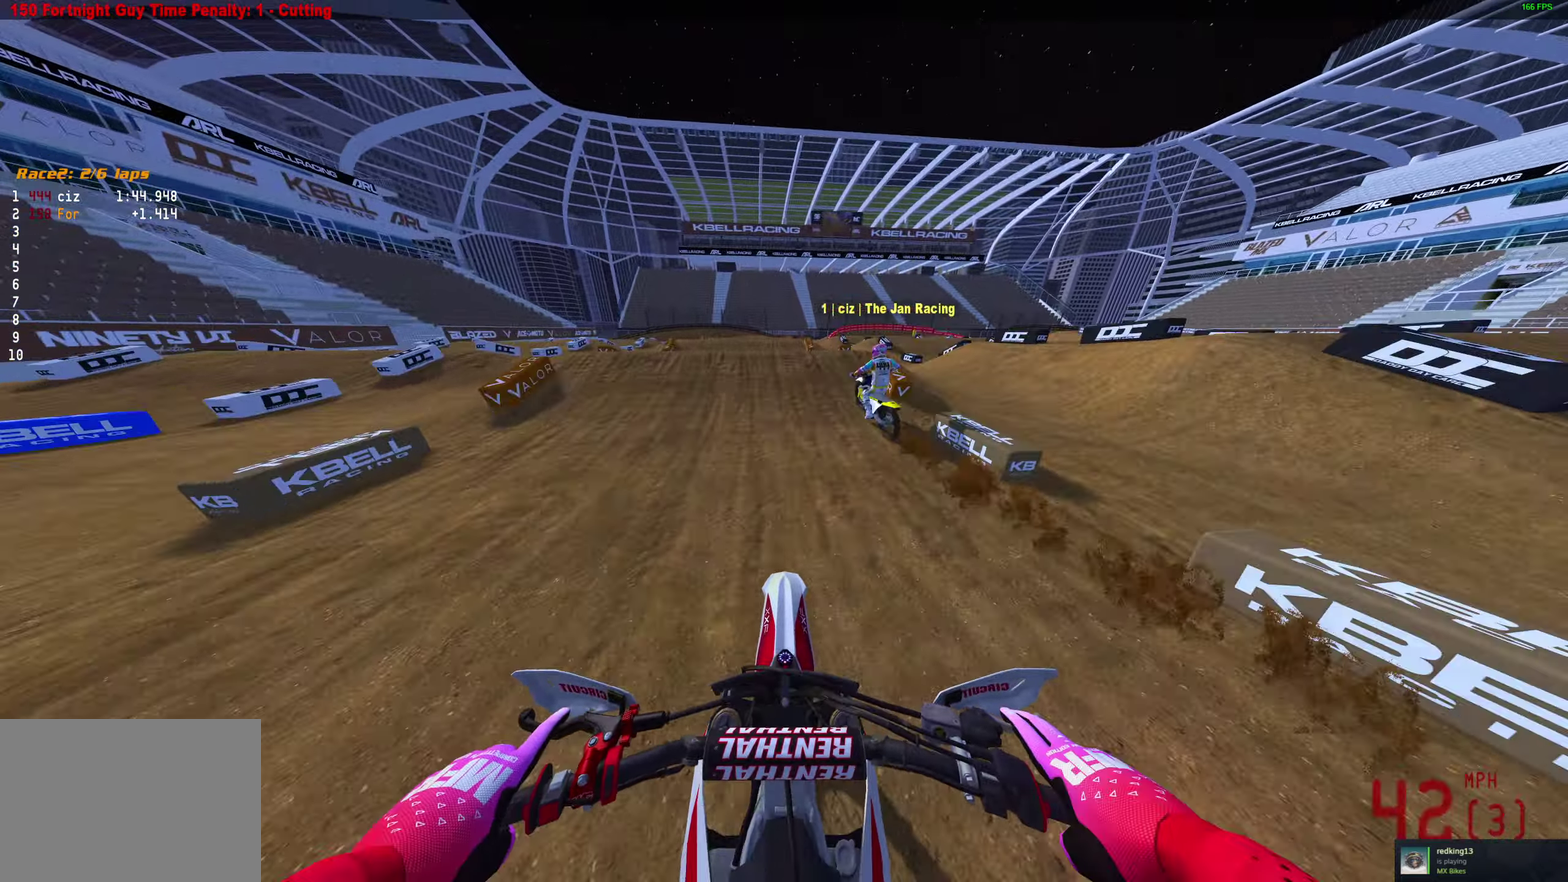
{"dt_ms": 400, "buttons": ["R2"], "left_stick": "left", "right_stick": "up"}
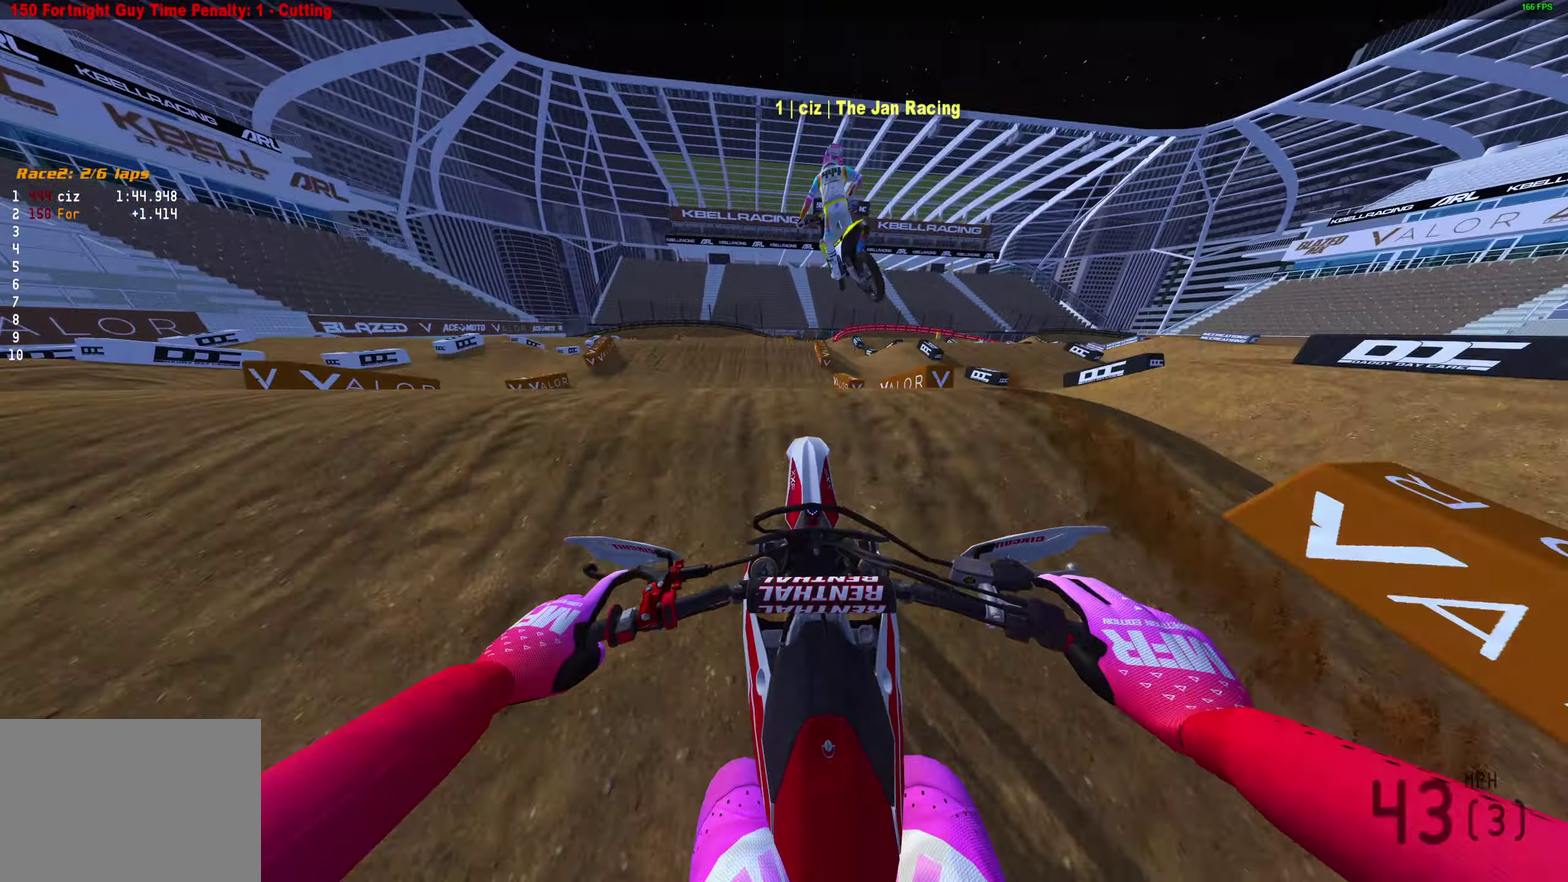
{"dt_ms": 600, "buttons": ["R2"], "left_stick": "center", "right_stick": "up-right"}
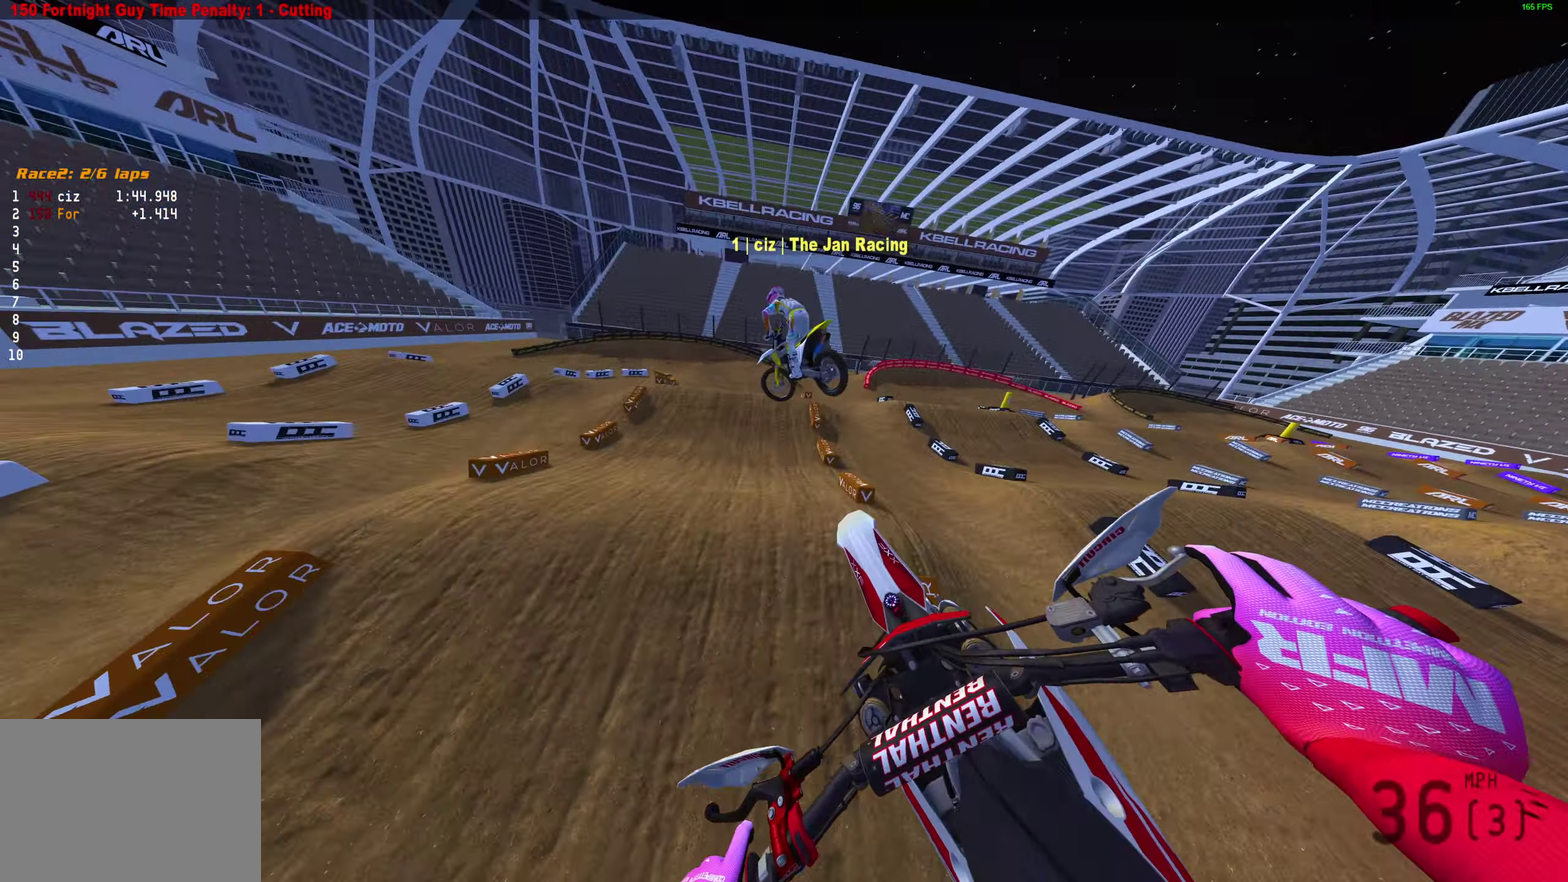
{"dt_ms": 300, "buttons": [], "left_stick": "center", "right_stick": "up-right", "events": [[200, "R2", "up"]]}
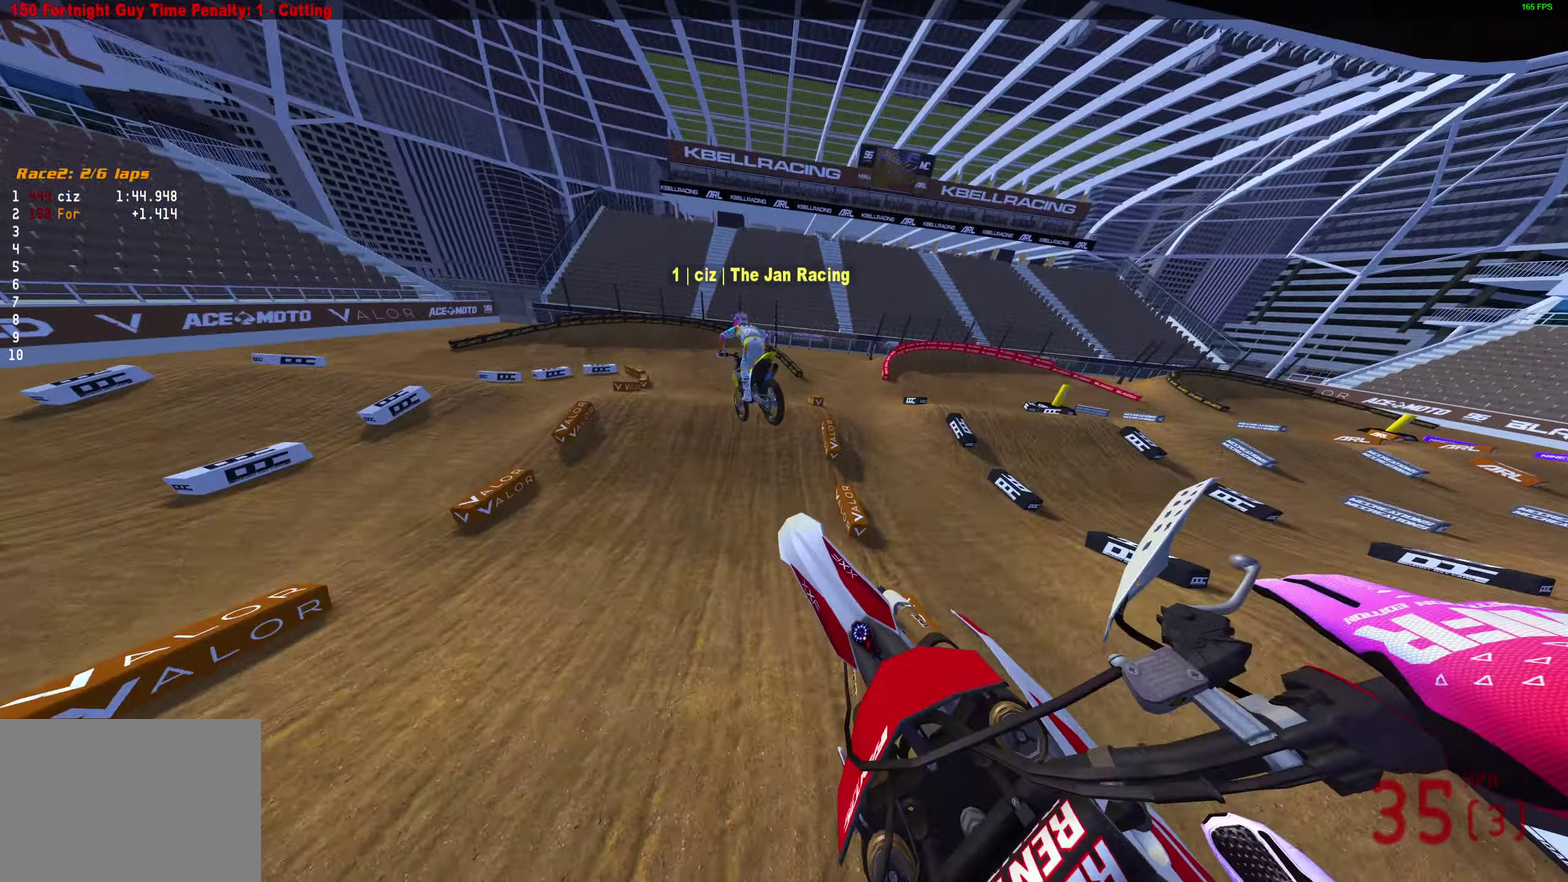
{"dt_ms": 900, "buttons": ["R2"], "left_stick": "up-left", "right_stick": "center"}